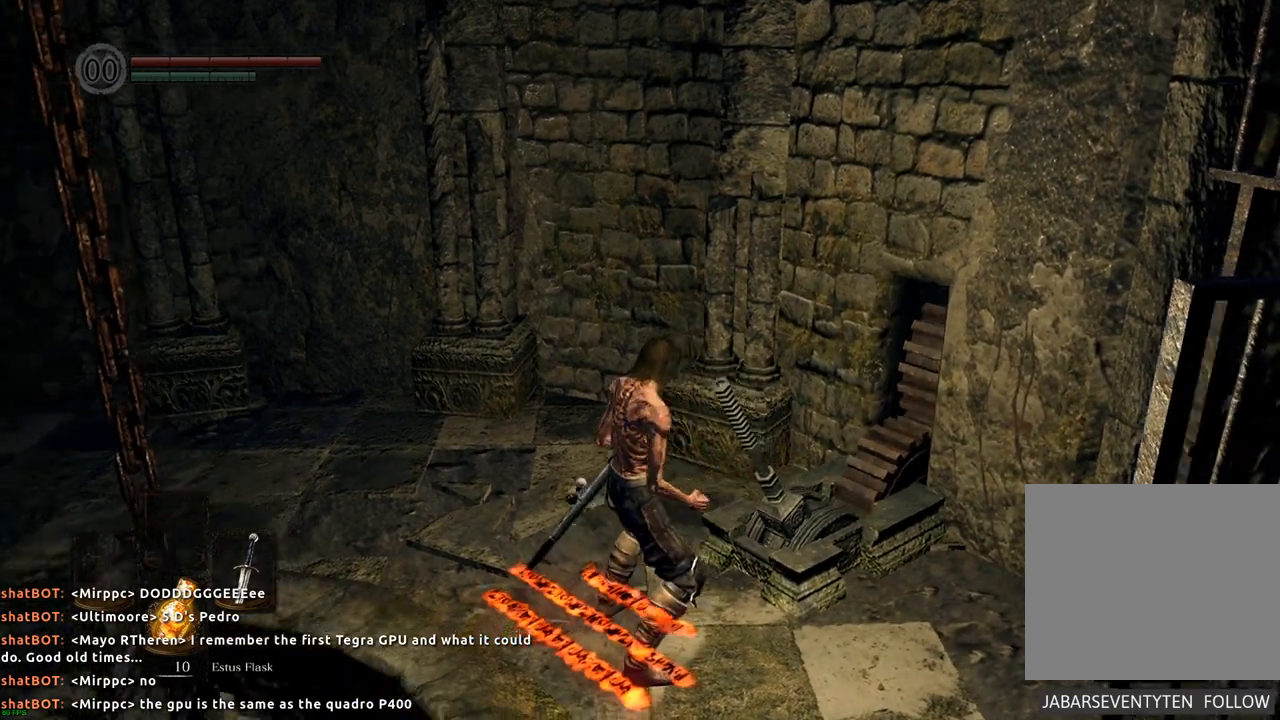
Gameplay with a controller (PlayStation layout); each line is a JSON object with the inputs held at the frame after it. "events" lists button and stick changes between this image and that frame as [ms after this image, input, new state], when the widget could be followed in between. Not read: L3 R3.
{"buttons": [], "left_stick": "center", "right_stick": "center", "events": [[250, "right_stick", "center"]]}
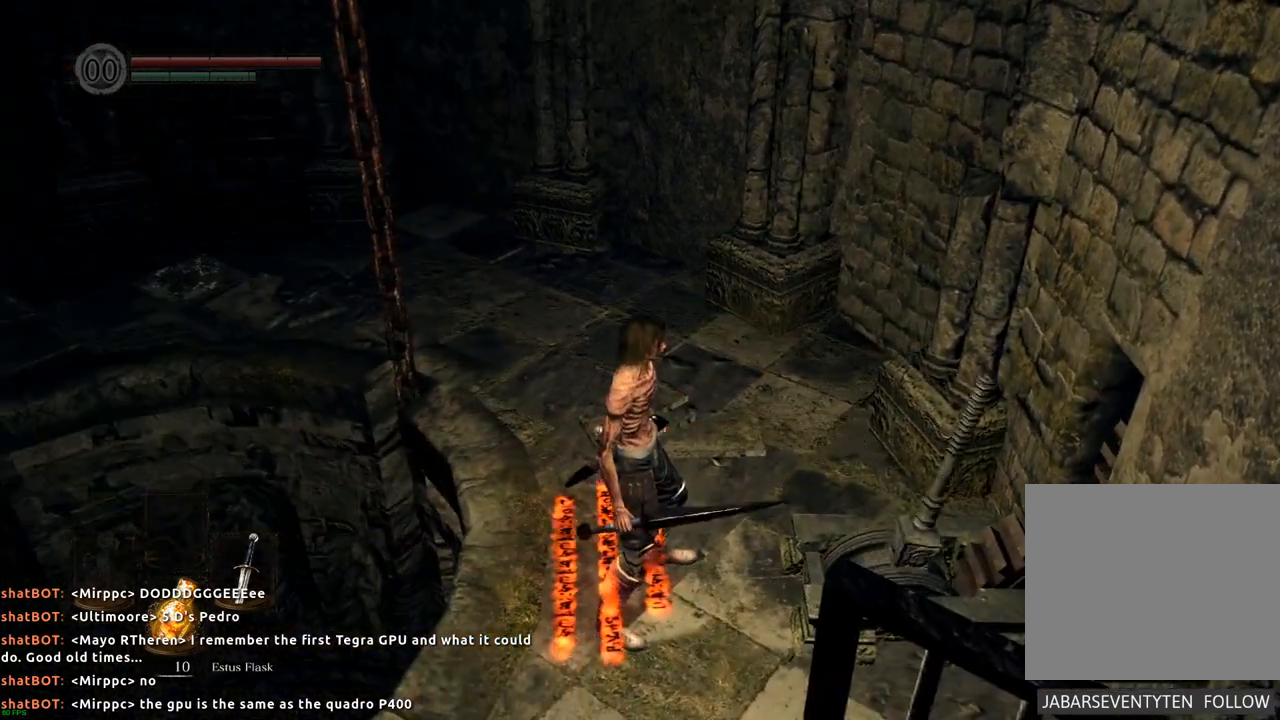
{"buttons": ["R1", "R2"], "left_stick": "center", "right_stick": "center"}
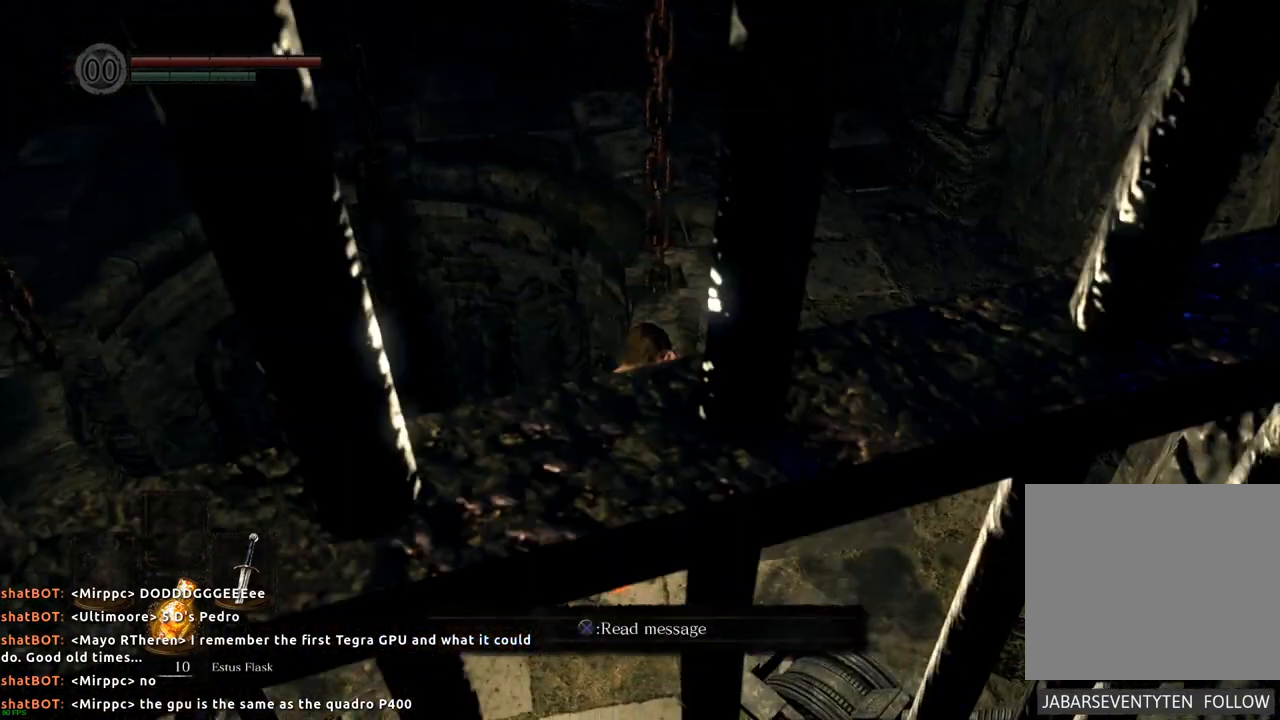
{"buttons": [], "left_stick": "center", "right_stick": "center", "events": [[167, "right_stick", "left"], [183, "R2", "up"], [233, "R1", "up"], [367, "right_stick", "center"]]}
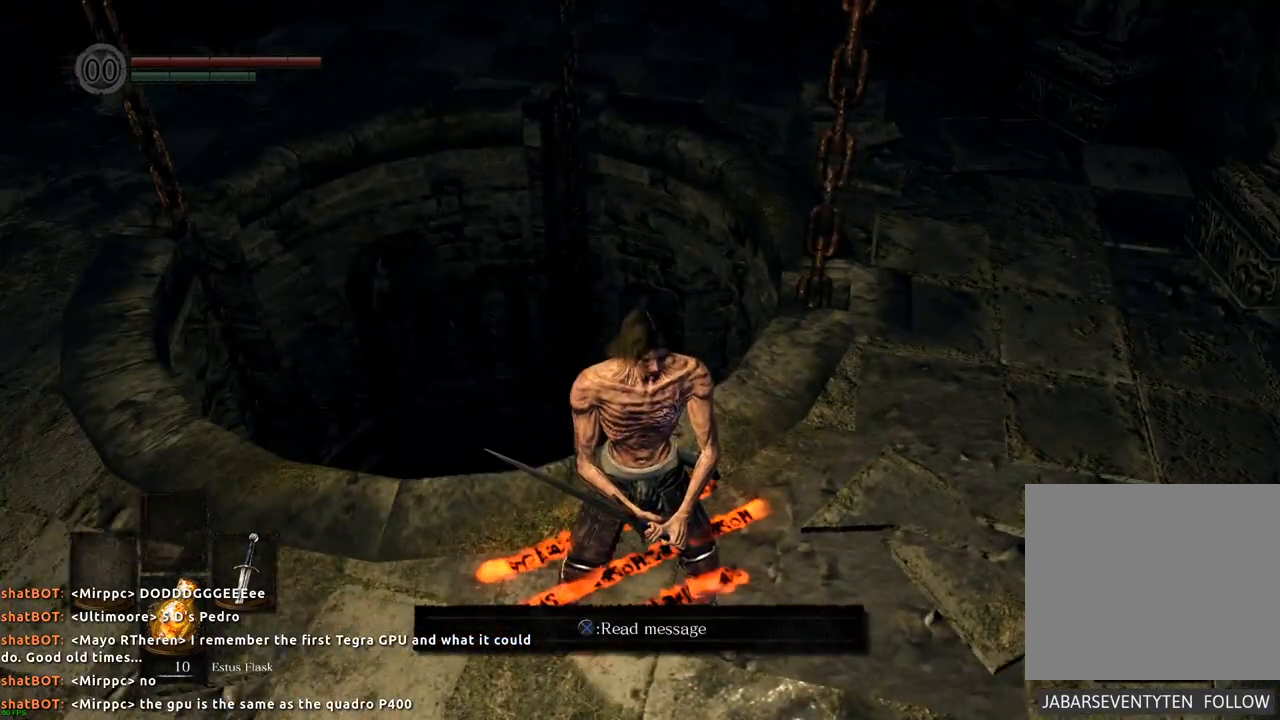
{"buttons": [], "left_stick": "center", "right_stick": "up-left", "events": [[117, "right_stick", "up-left"]]}
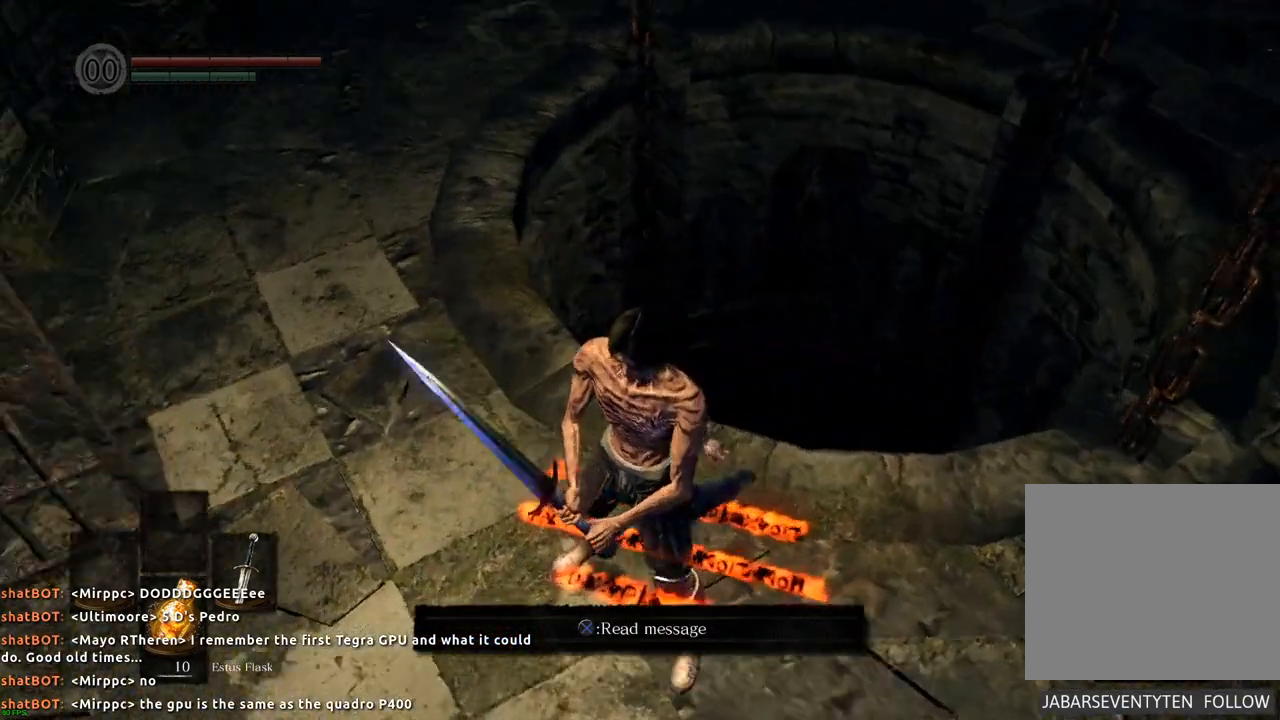
{"buttons": [], "left_stick": "center", "right_stick": "center", "events": [[350, "right_stick", "center"]]}
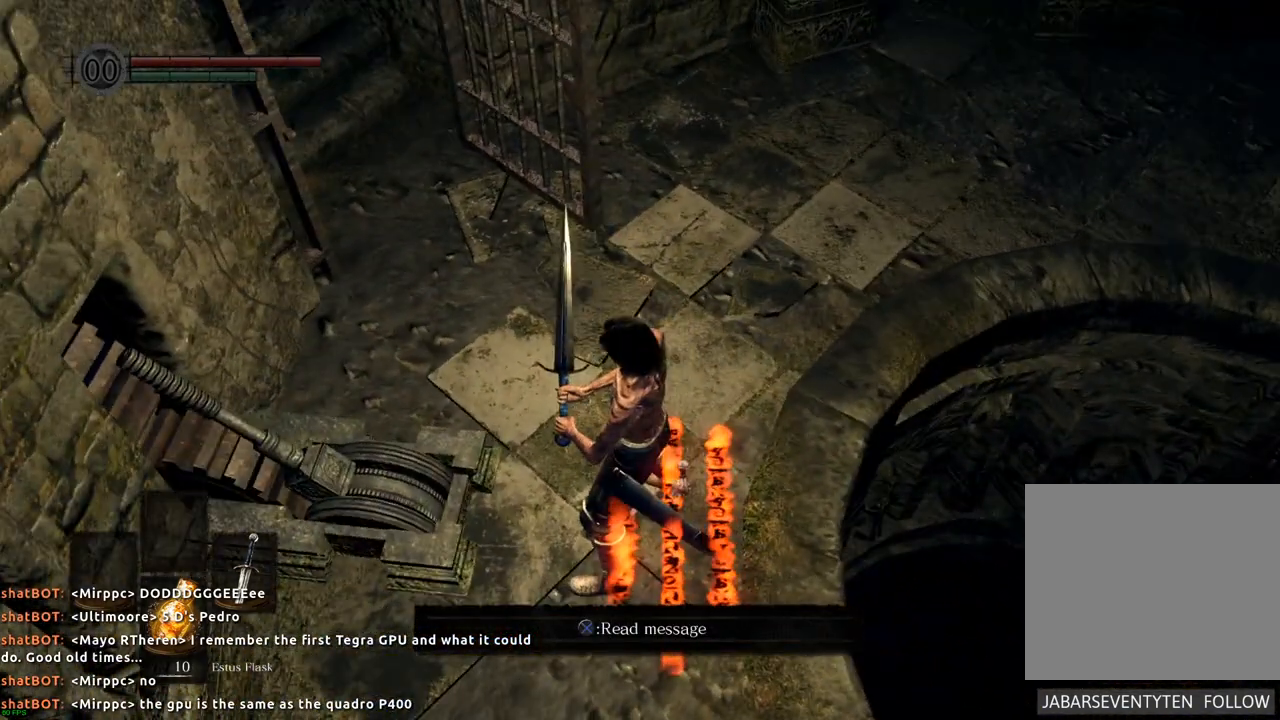
{"buttons": [], "left_stick": "center", "right_stick": "center", "events": [[133, "right_stick", "up"], [467, "right_stick", "center"]]}
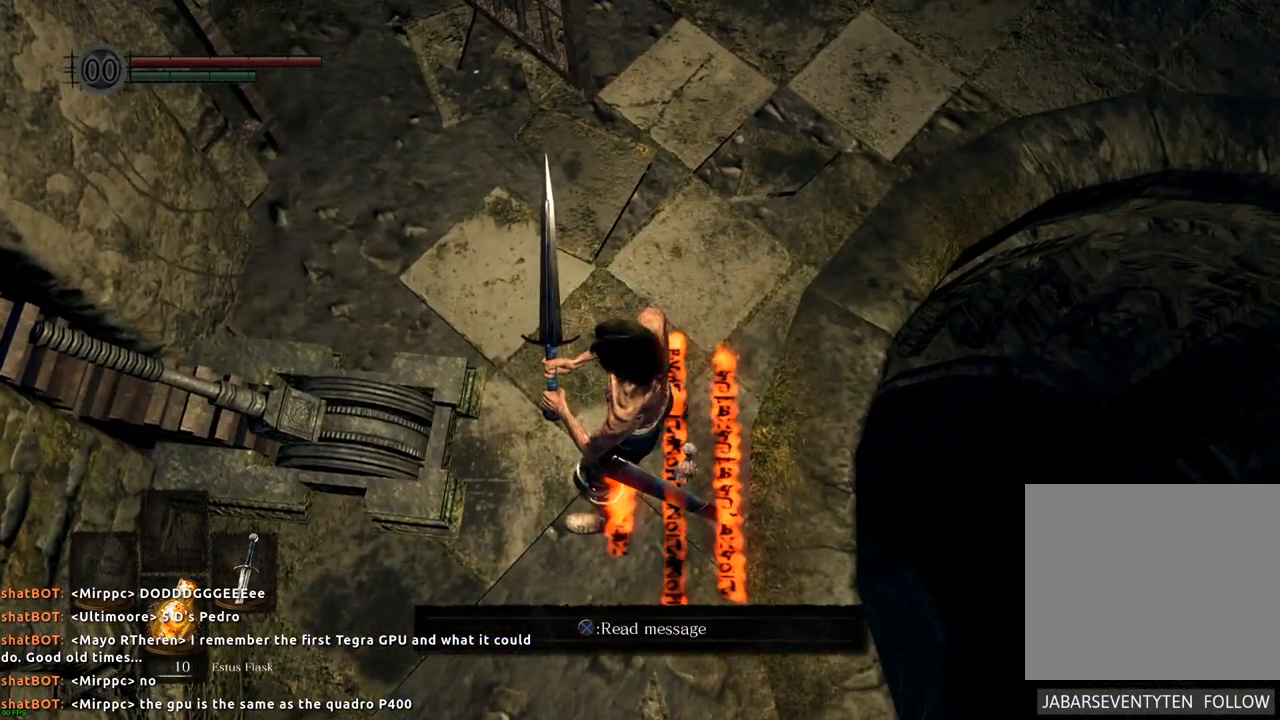
{"buttons": [], "left_stick": "center", "right_stick": "center", "events": []}
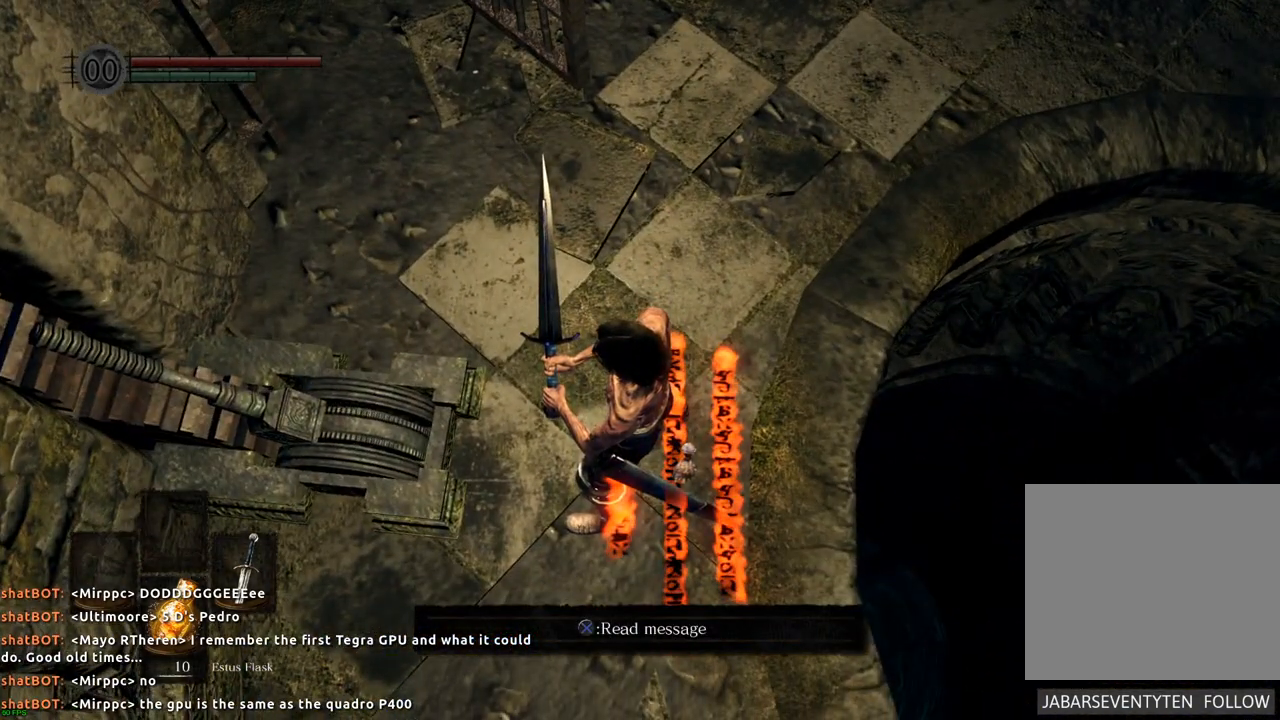
{"buttons": [], "left_stick": "center", "right_stick": "center", "events": []}
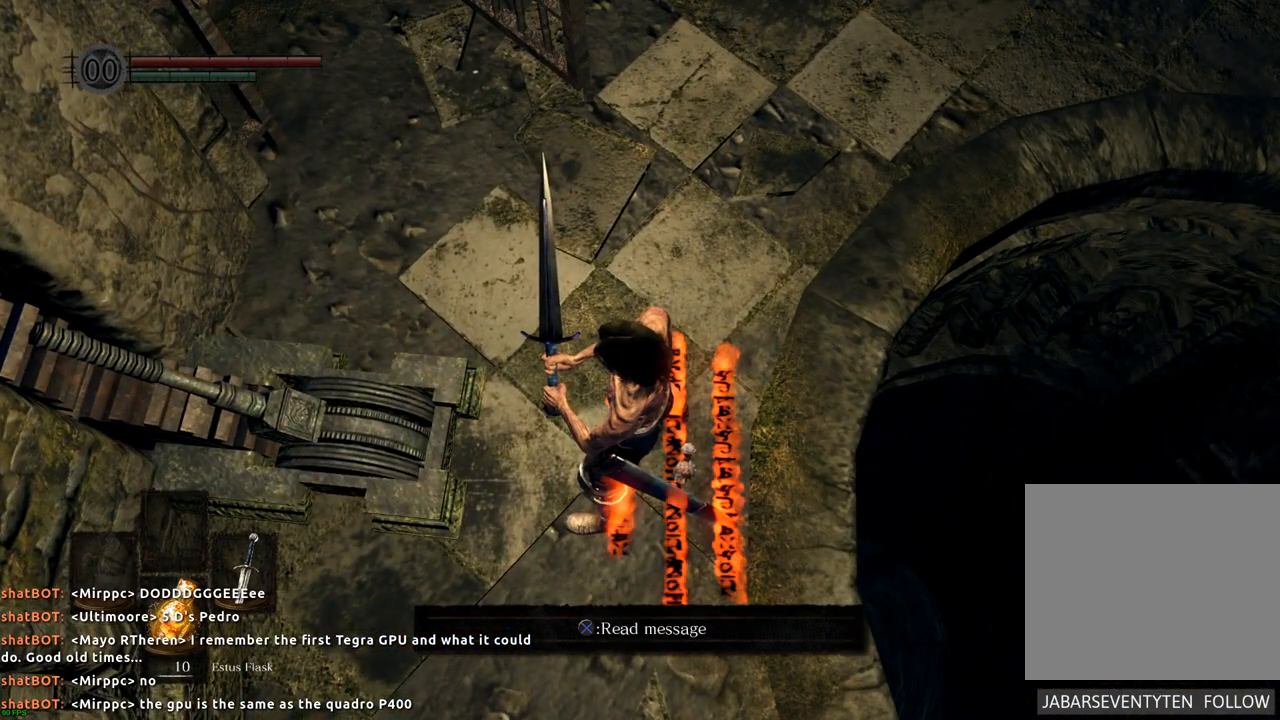
{"buttons": [], "left_stick": "center", "right_stick": "center", "events": []}
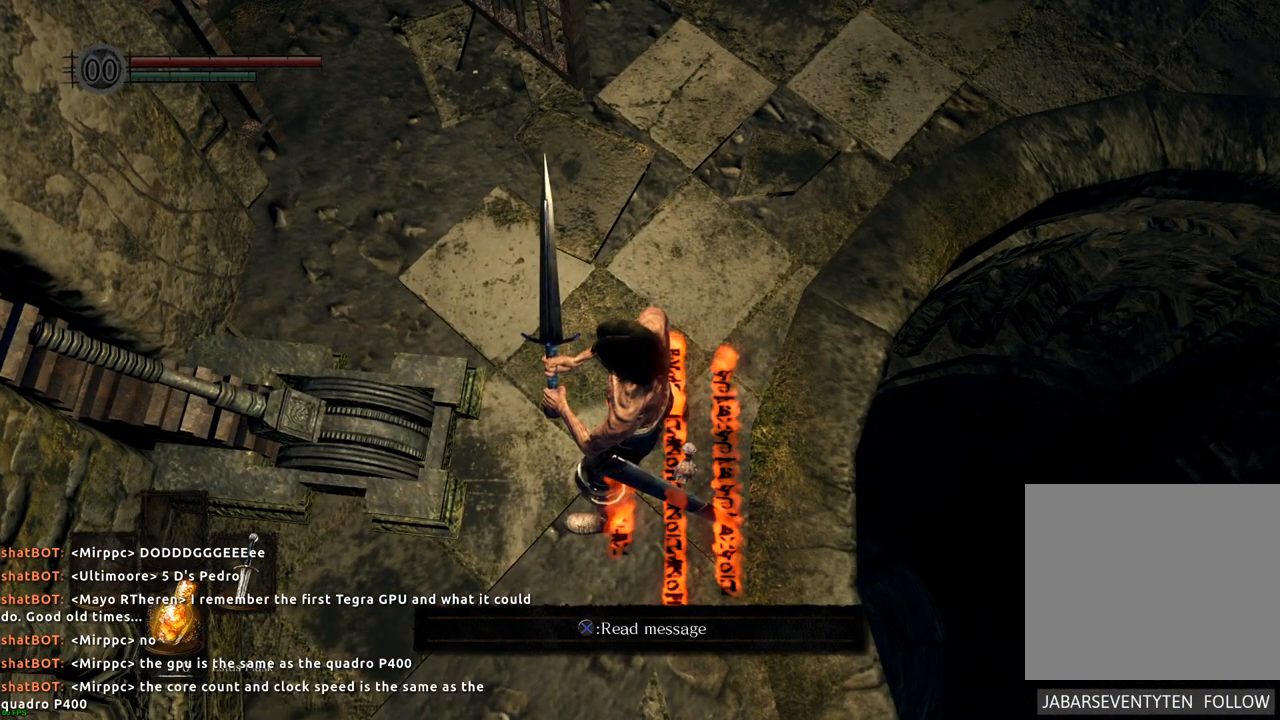
{"buttons": [], "left_stick": "center", "right_stick": "center", "events": [[217, "left_stick", "right"], [267, "left_stick", "center"]]}
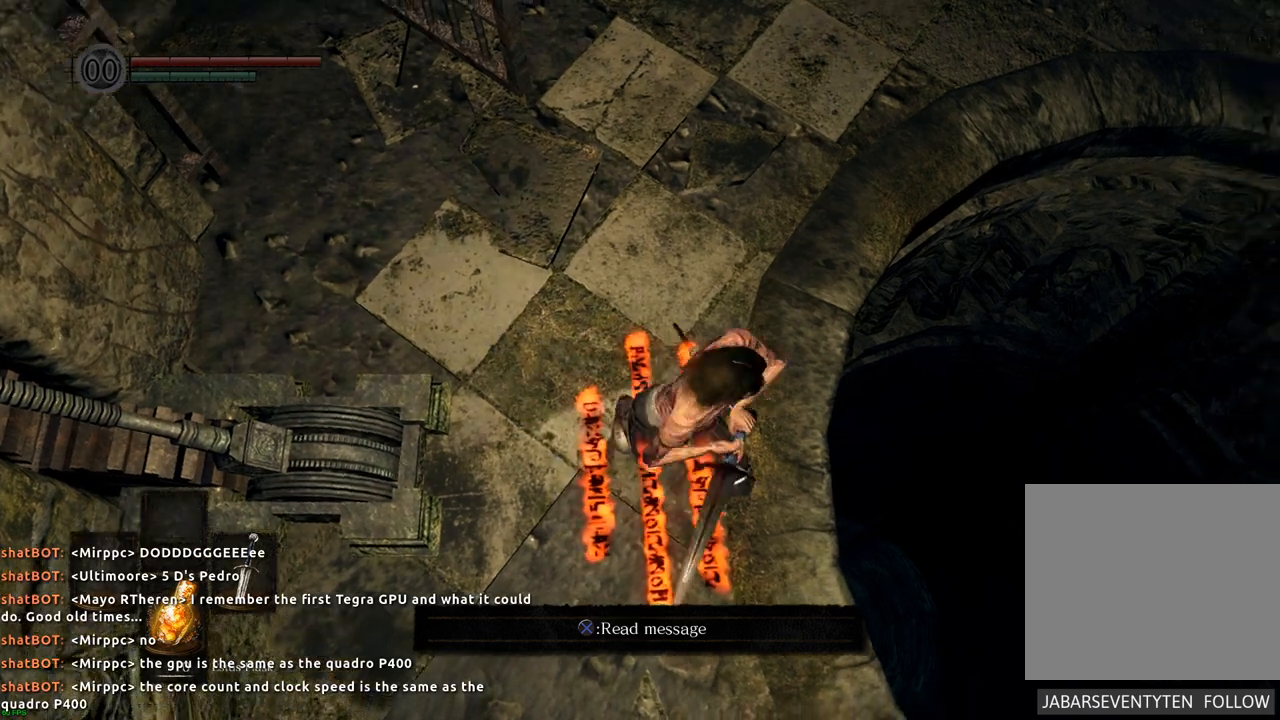
{"buttons": [], "left_stick": "center", "right_stick": "center", "events": []}
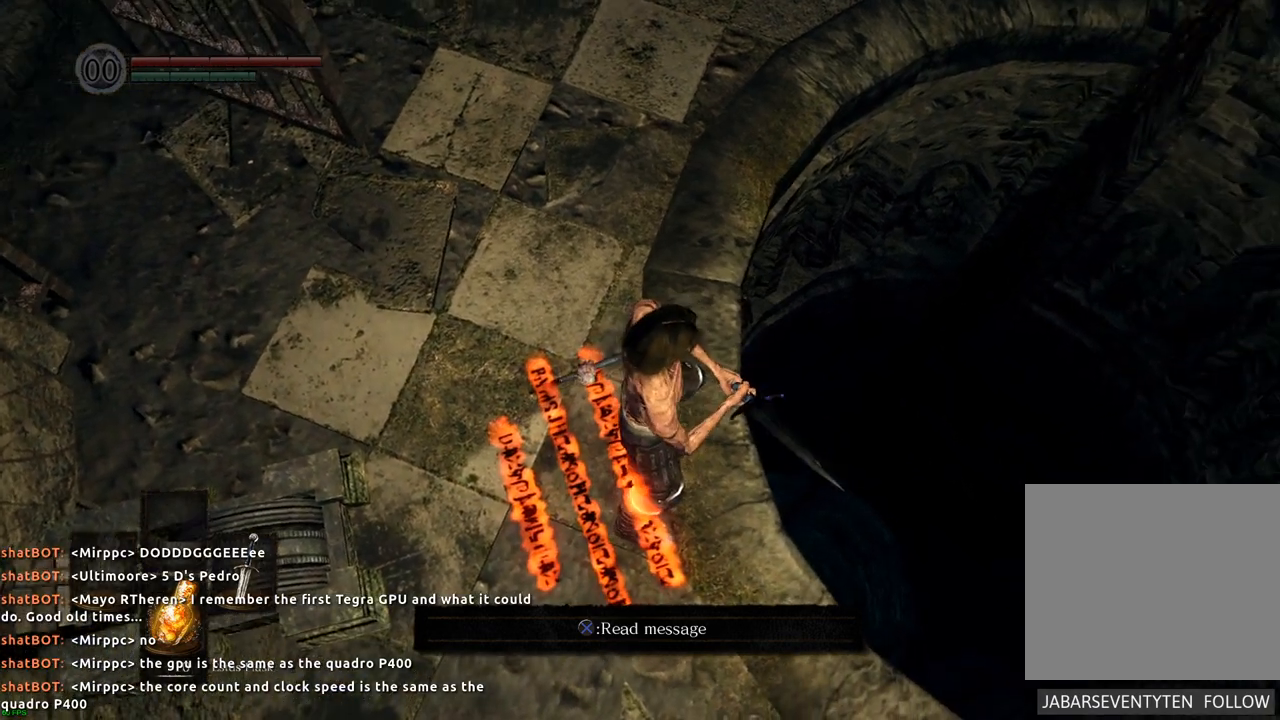
{"buttons": [], "left_stick": "center", "right_stick": "center", "events": [[217, "right_stick", "up-left"], [450, "right_stick", "center"]]}
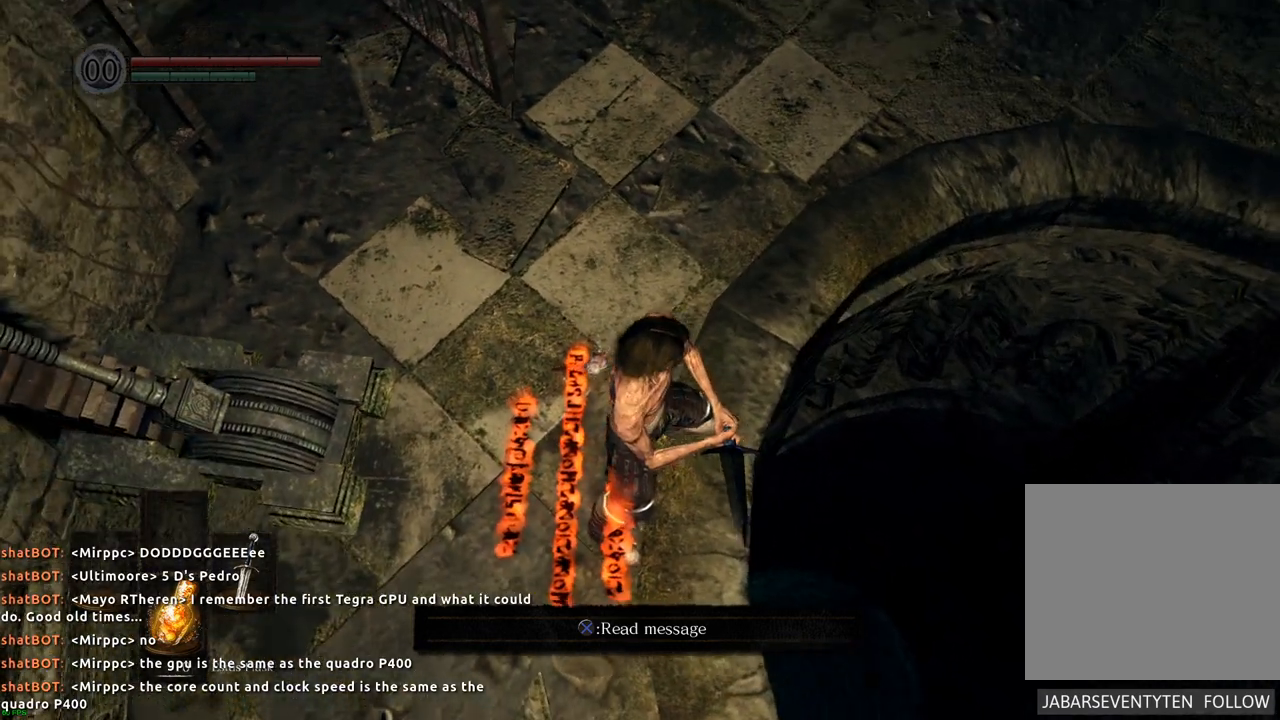
{"buttons": [], "left_stick": "center", "right_stick": "up", "events": [[300, "right_stick", "up"]]}
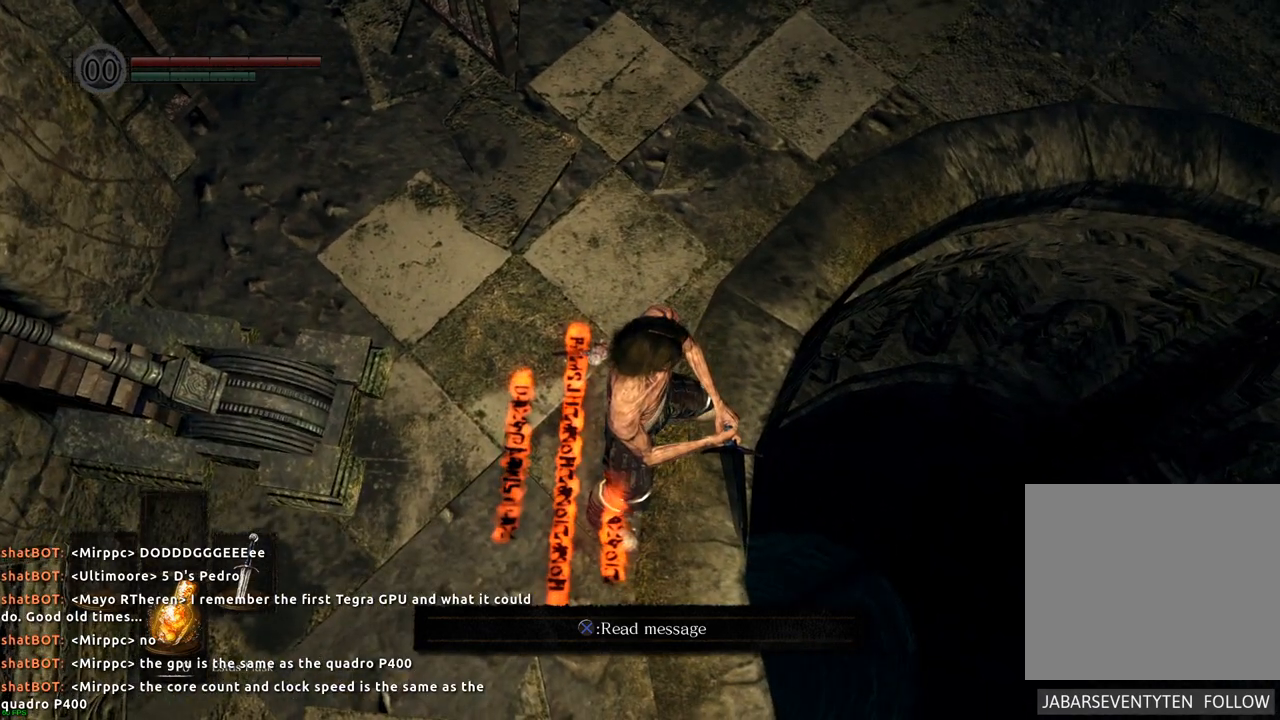
{"buttons": [], "left_stick": "center", "right_stick": "center", "events": [[150, "right_stick", "center"]]}
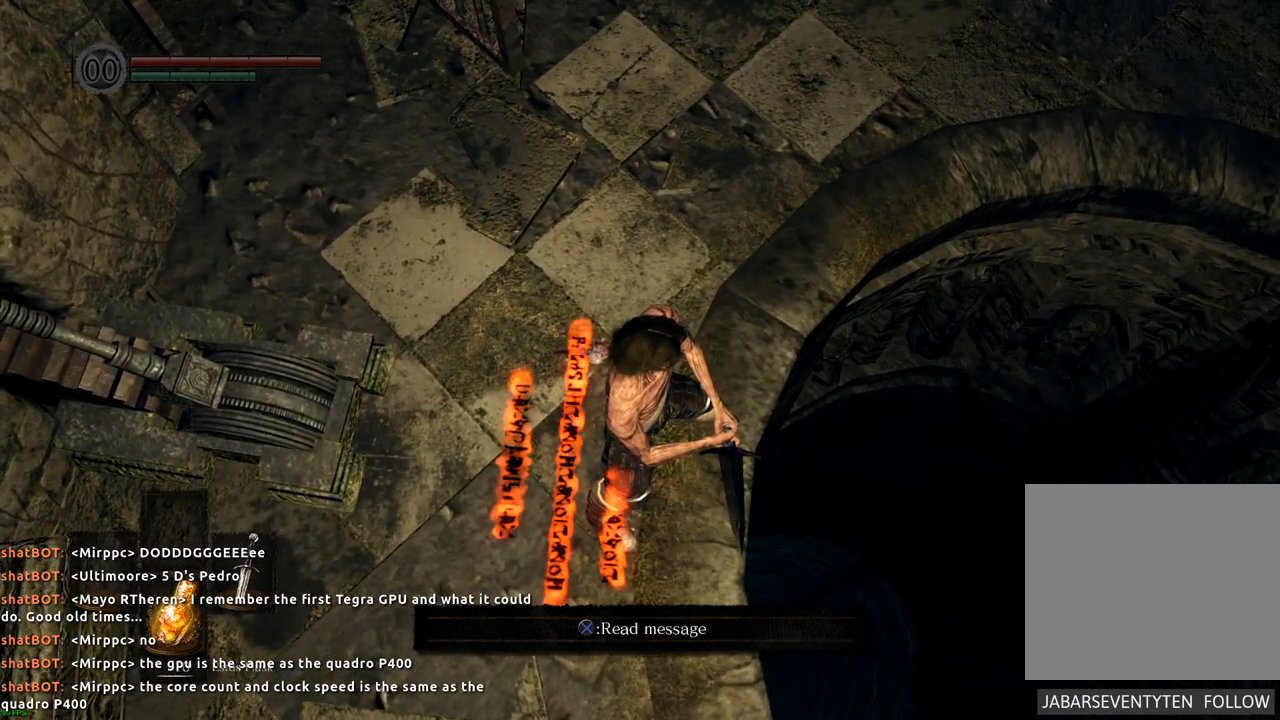
{"buttons": [], "left_stick": "center", "right_stick": "right", "events": [[400, "right_stick", "right"]]}
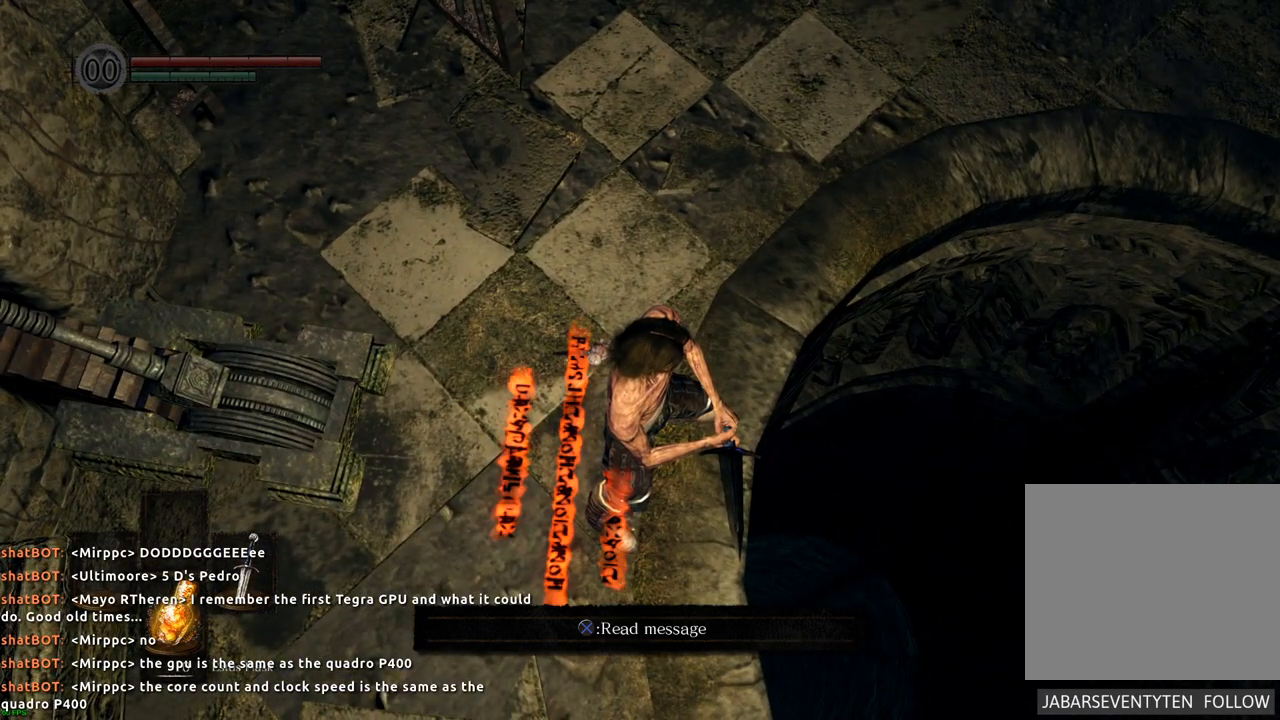
{"buttons": [], "left_stick": "center", "right_stick": "right", "events": [[17, "right_stick", "up-right"], [150, "right_stick", "center"], [267, "right_stick", "right"]]}
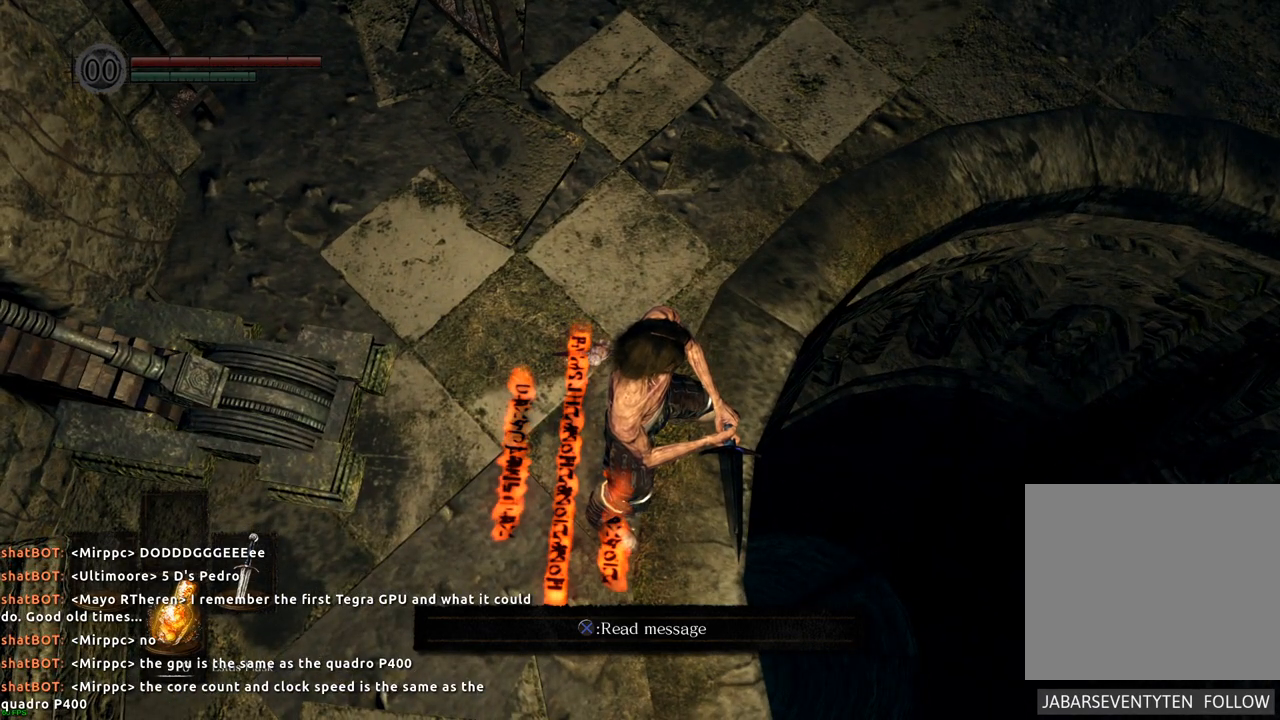
{"buttons": [], "left_stick": "center", "right_stick": "up-right", "events": [[117, "right_stick", "up-right"]]}
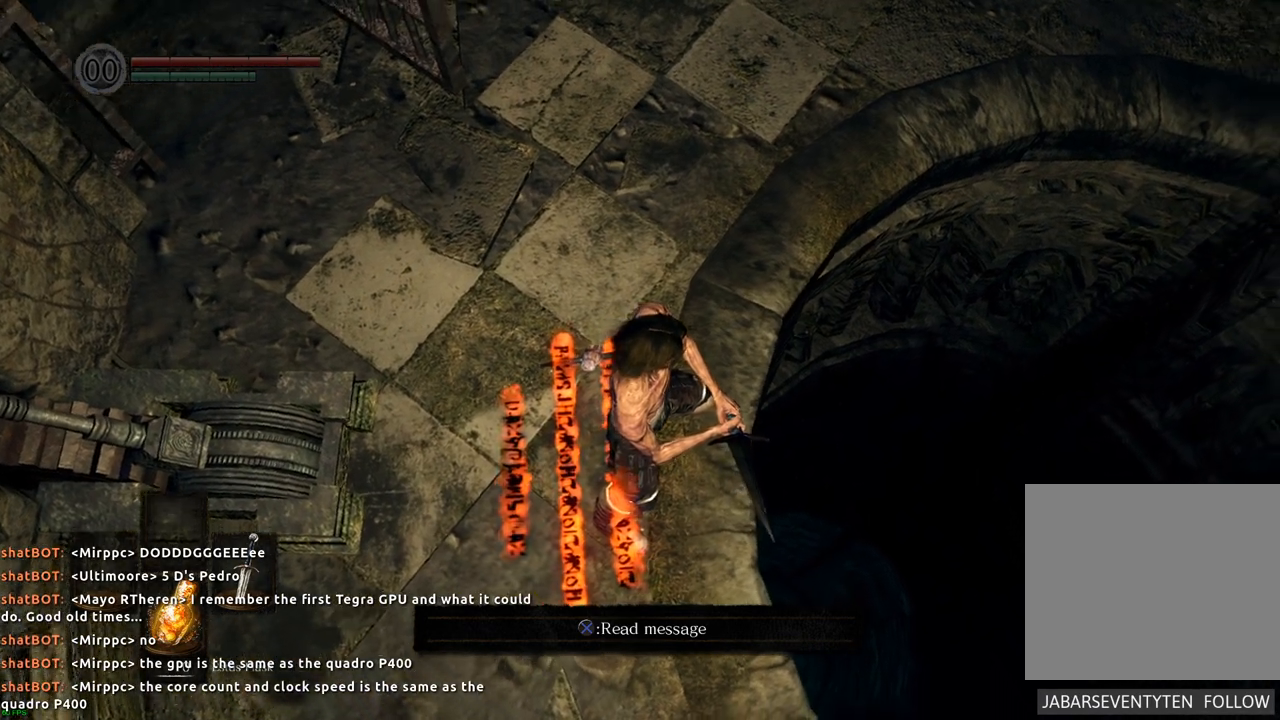
{"buttons": [], "left_stick": "center", "right_stick": "up-right", "events": []}
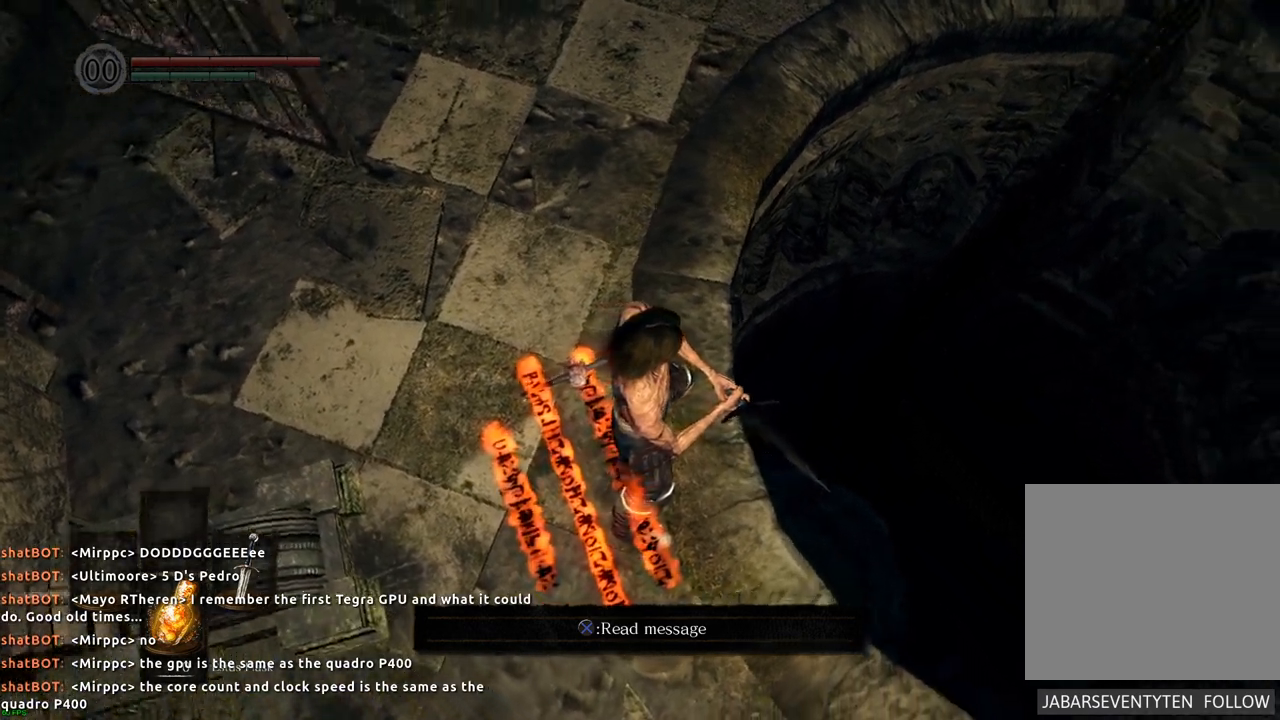
{"buttons": [], "left_stick": "center", "right_stick": "up-right", "events": []}
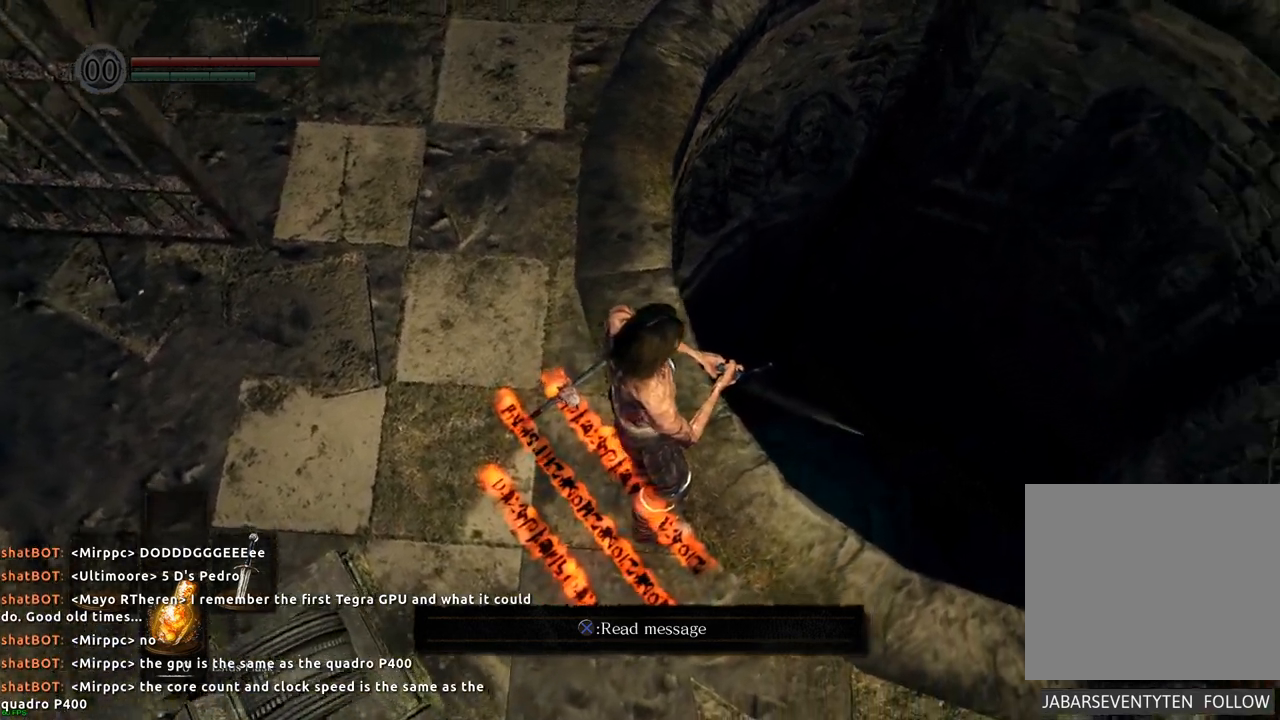
{"buttons": [], "left_stick": "center", "right_stick": "center", "events": [[100, "right_stick", "center"]]}
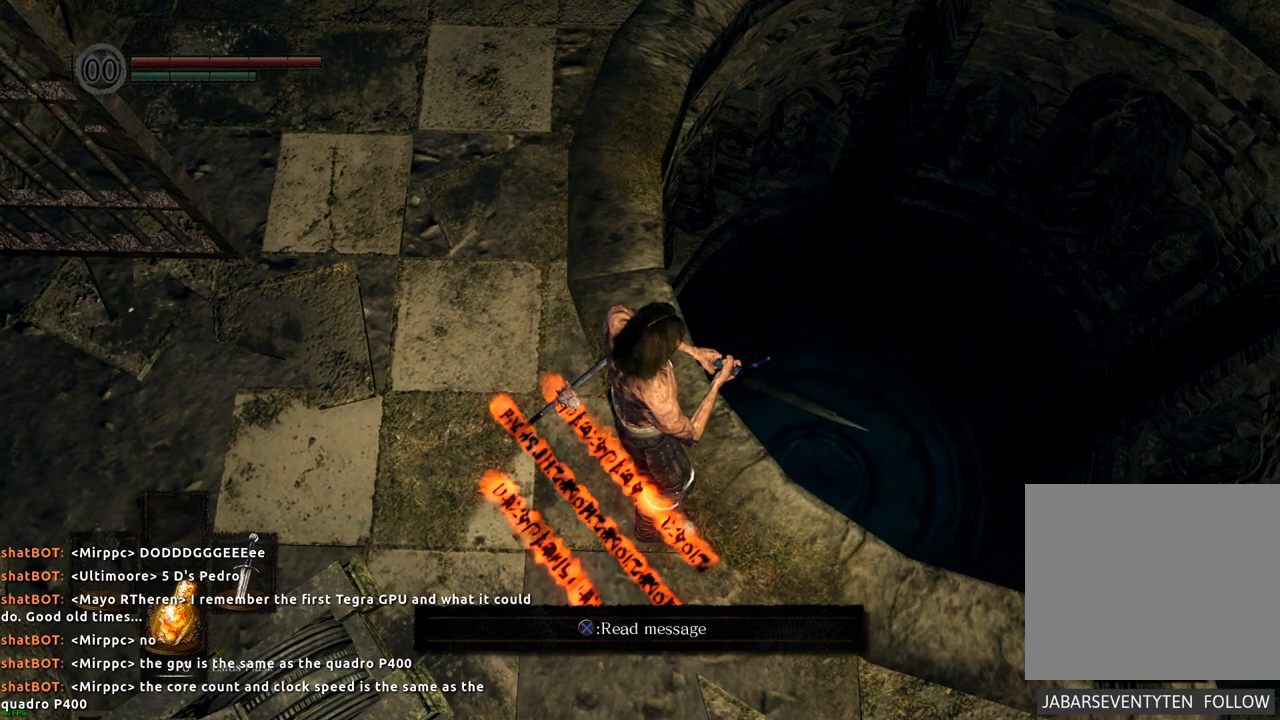
{"buttons": [], "left_stick": "center", "right_stick": "down", "events": [[350, "right_stick", "down"]]}
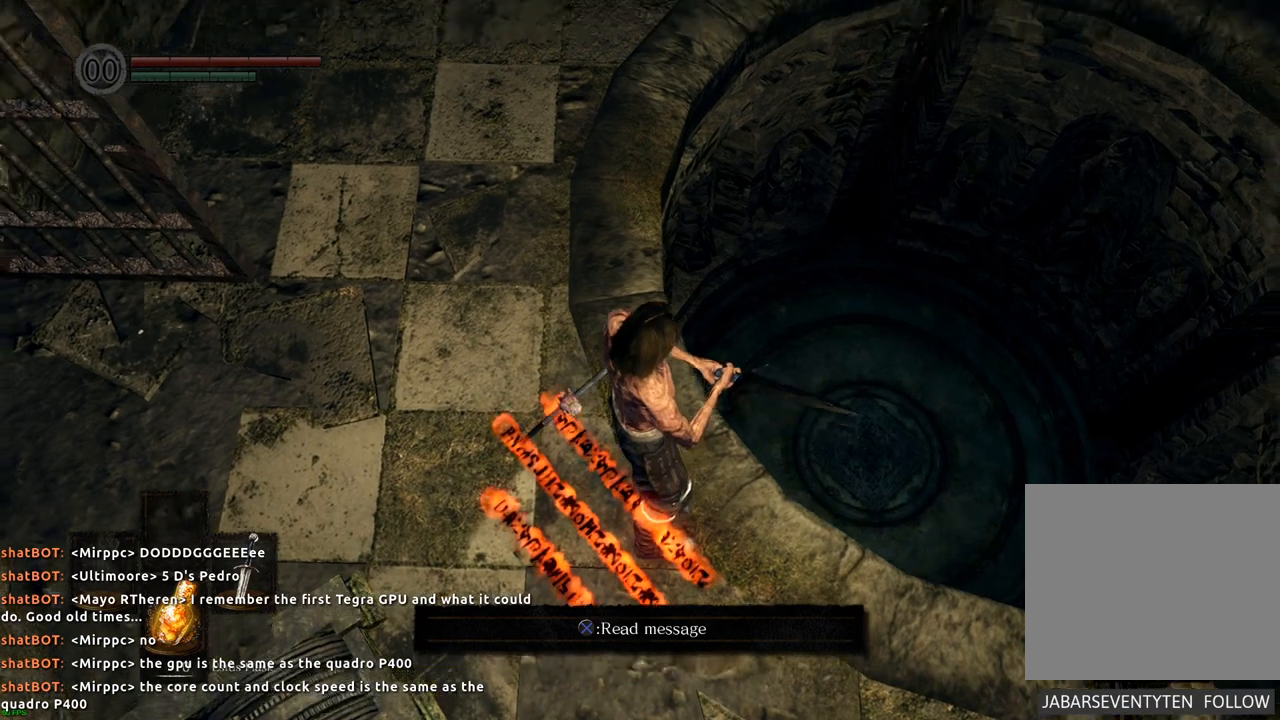
{"buttons": [], "left_stick": "center", "right_stick": "center", "events": [[300, "right_stick", "right"], [367, "right_stick", "center"]]}
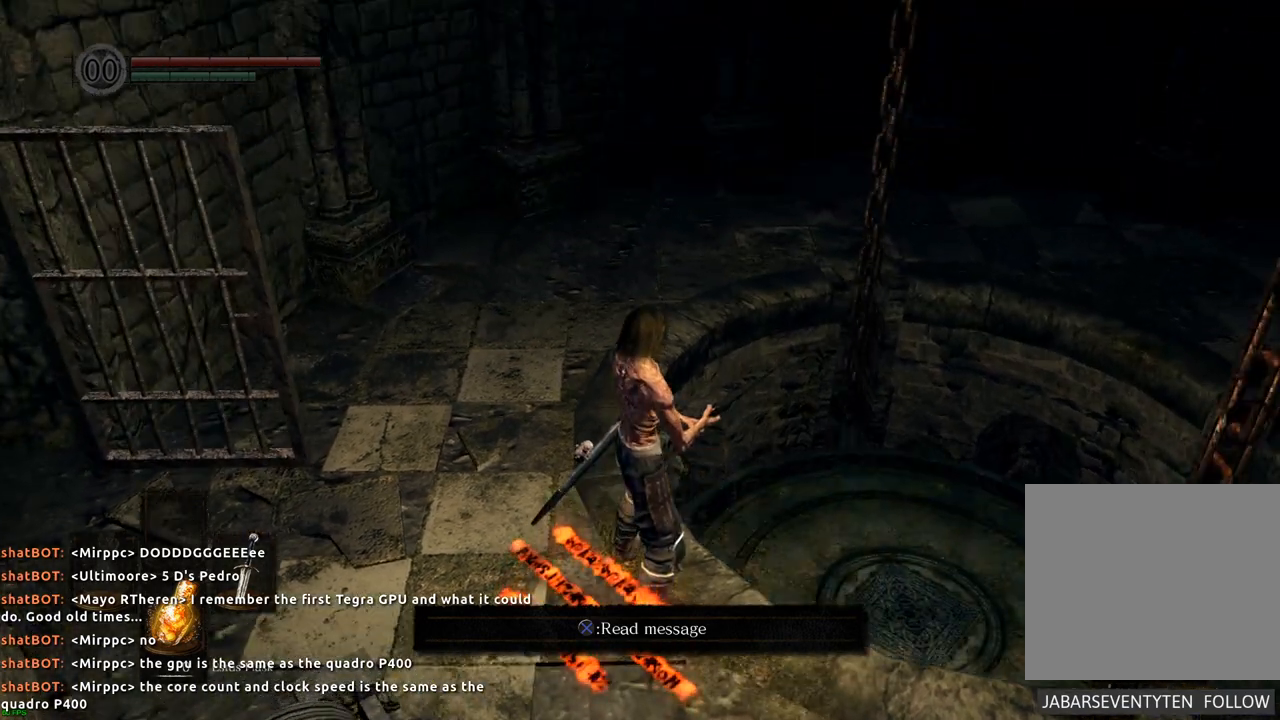
{"buttons": [], "left_stick": "center", "right_stick": "center", "events": [[150, "right_stick", "down-right"], [450, "right_stick", "center"]]}
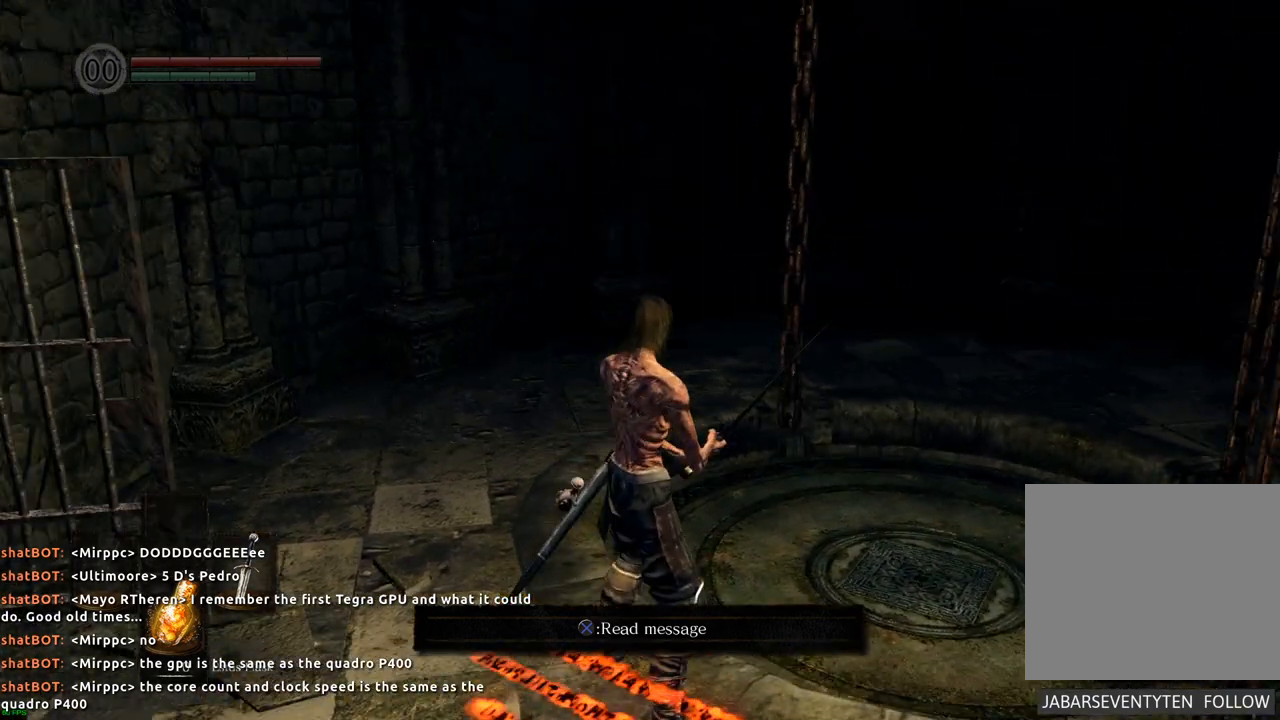
{"buttons": [], "left_stick": "center", "right_stick": "center", "events": []}
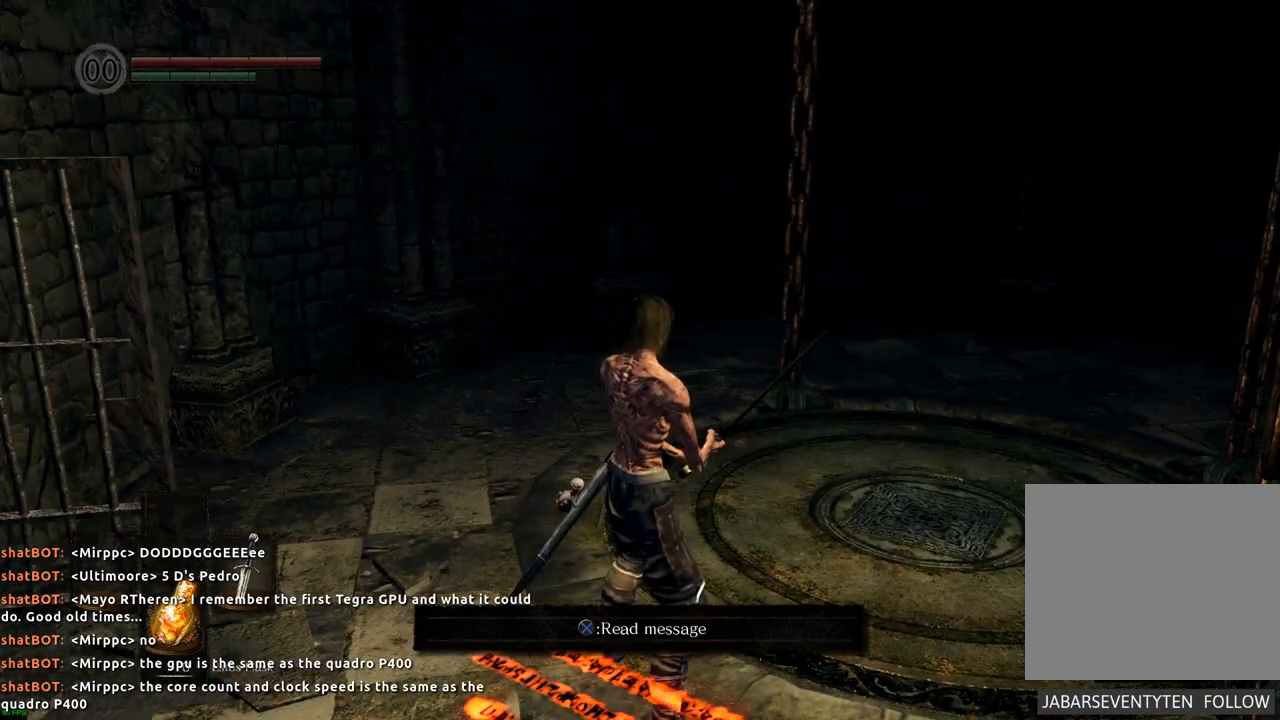
{"buttons": [], "left_stick": "up-right", "right_stick": "center", "events": [[350, "left_stick", "up"], [467, "left_stick", "up-right"]]}
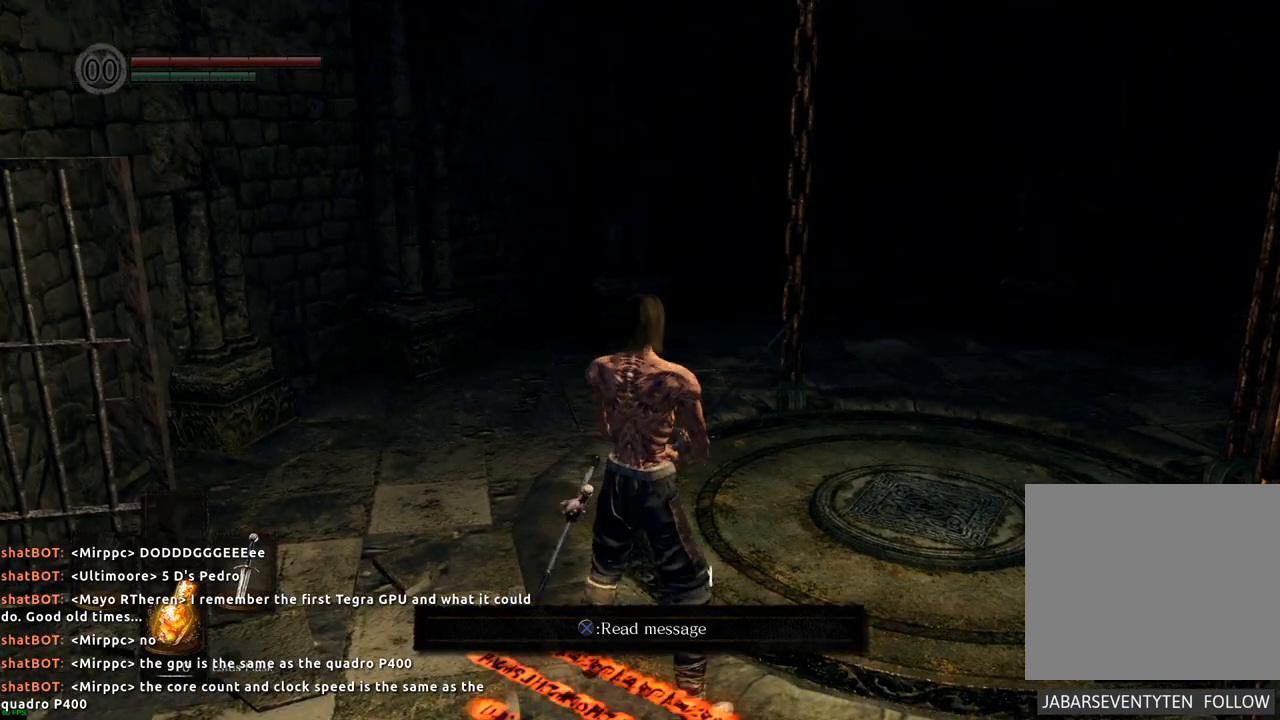
{"buttons": [], "left_stick": "up-right", "right_stick": "center", "events": [[67, "right_stick", "right"], [250, "right_stick", "center"]]}
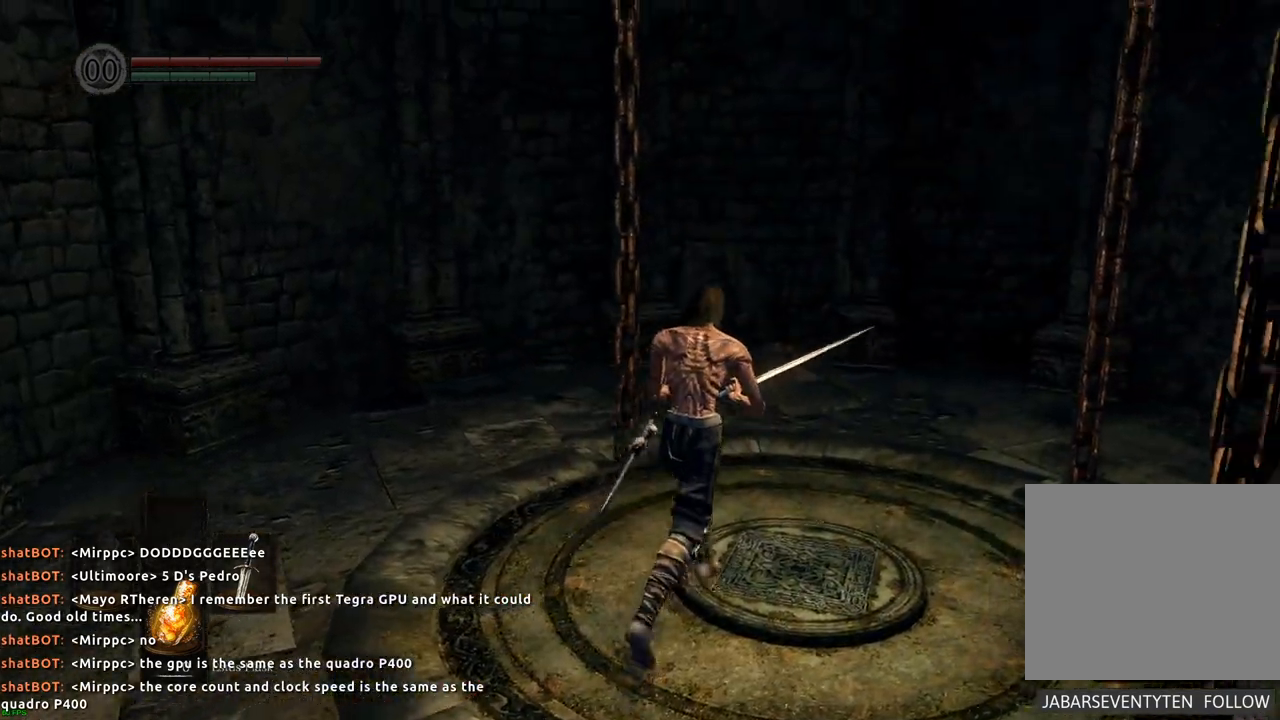
{"buttons": [], "left_stick": "center", "right_stick": "center", "events": [[83, "left_stick", "center"]]}
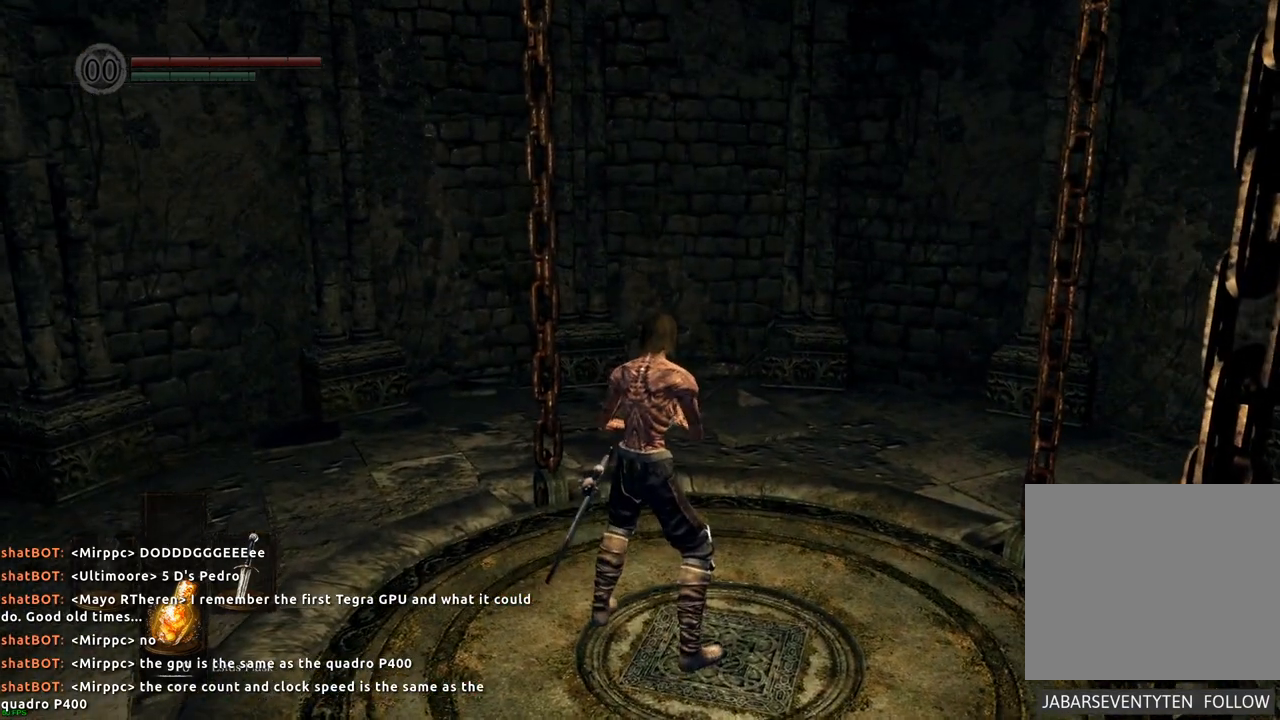
{"buttons": [], "left_stick": "center", "right_stick": "center", "events": []}
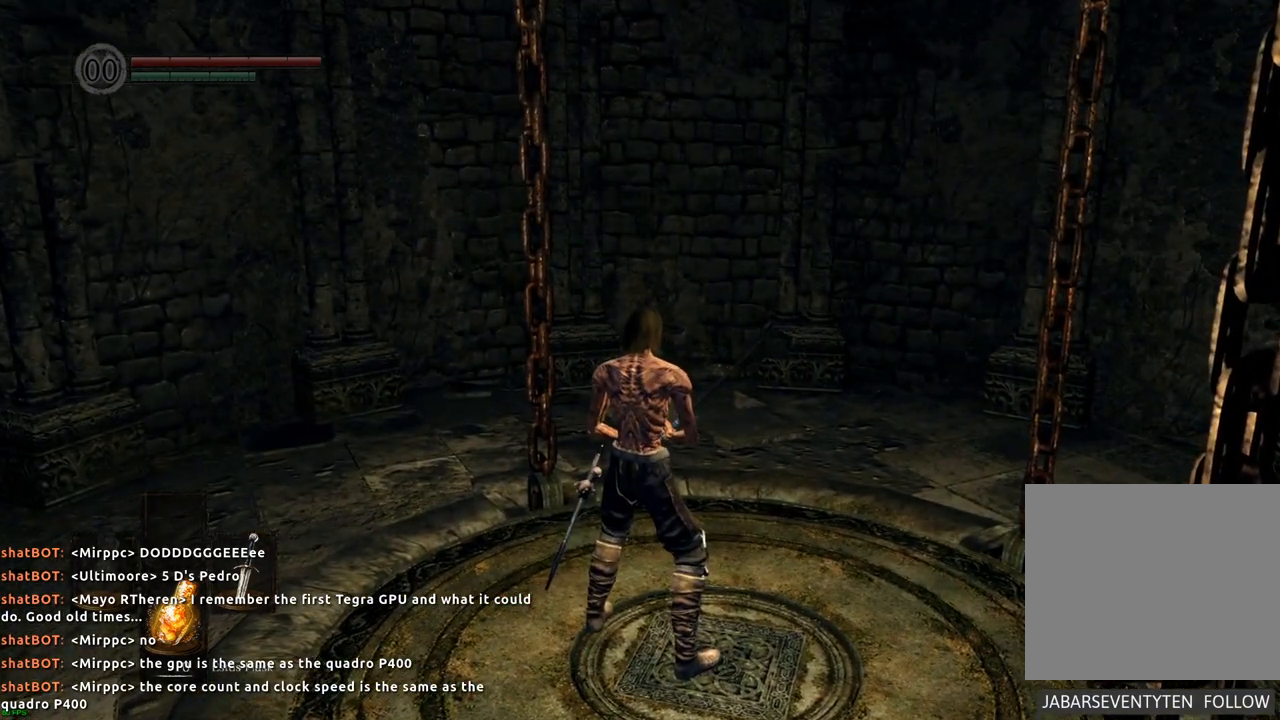
{"buttons": [], "left_stick": "center", "right_stick": "center", "events": []}
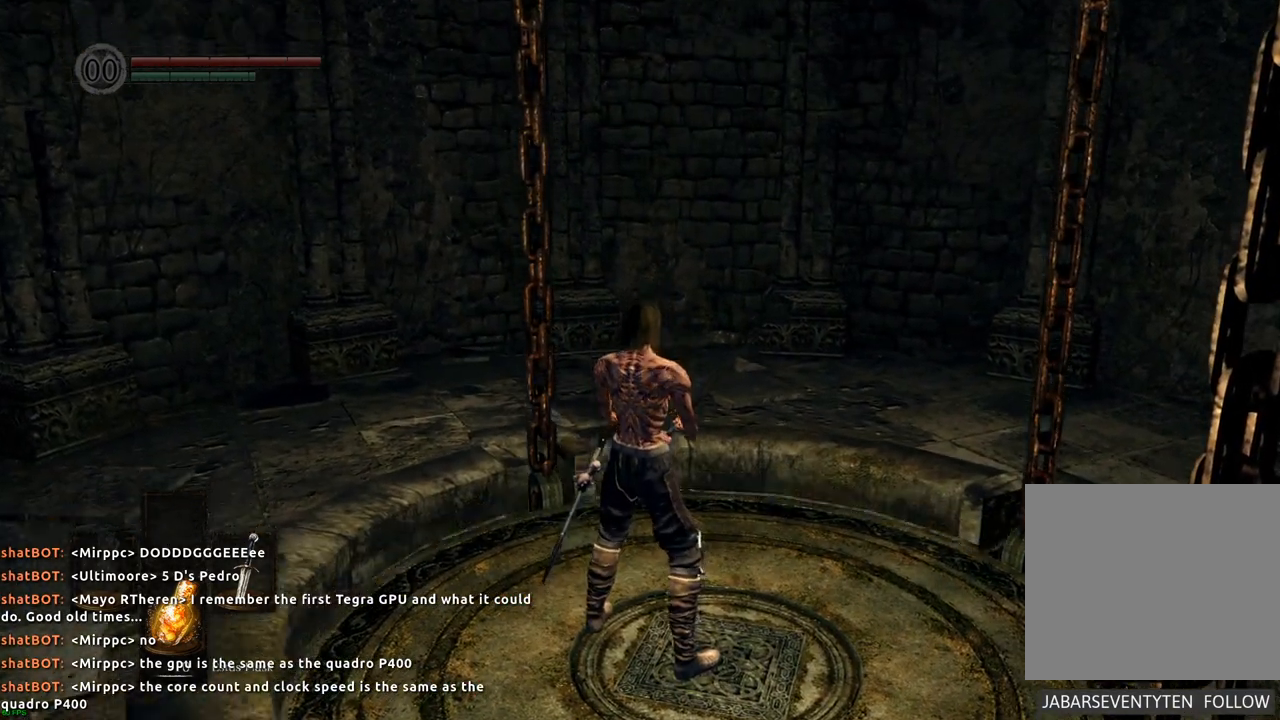
{"buttons": [], "left_stick": "center", "right_stick": "center", "events": []}